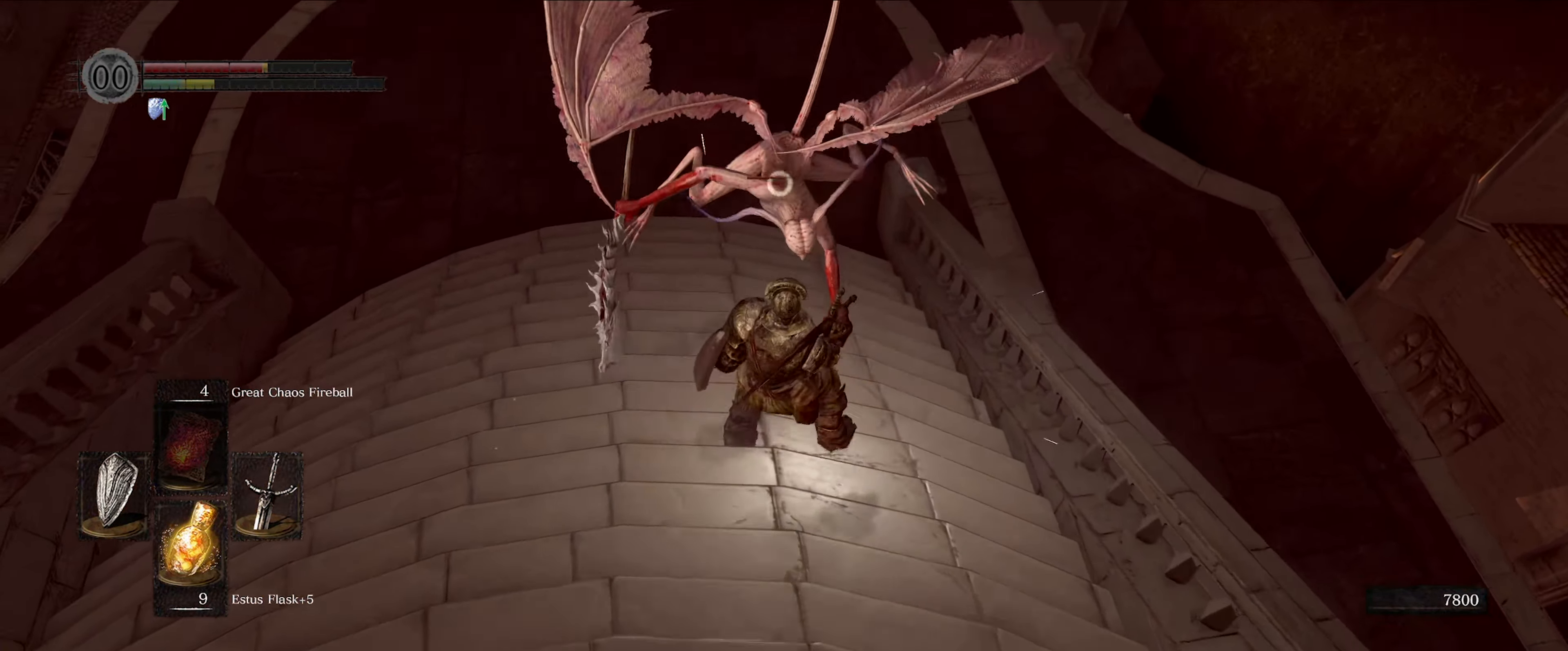
Gameplay with a controller (Xbox layout); each line is a JSON object with the inputs held at the frame after it. "events" lists button and stick changes between this image and that frame as [ms after this image, input, new state], when the widget could be followed in between. Not read: L3 R3.
{"buttons": [], "left_stick": "center", "right_stick": "center", "events": [[83, "R1", "down"], [200, "R1", "up"], [300, "left_stick", "center"]]}
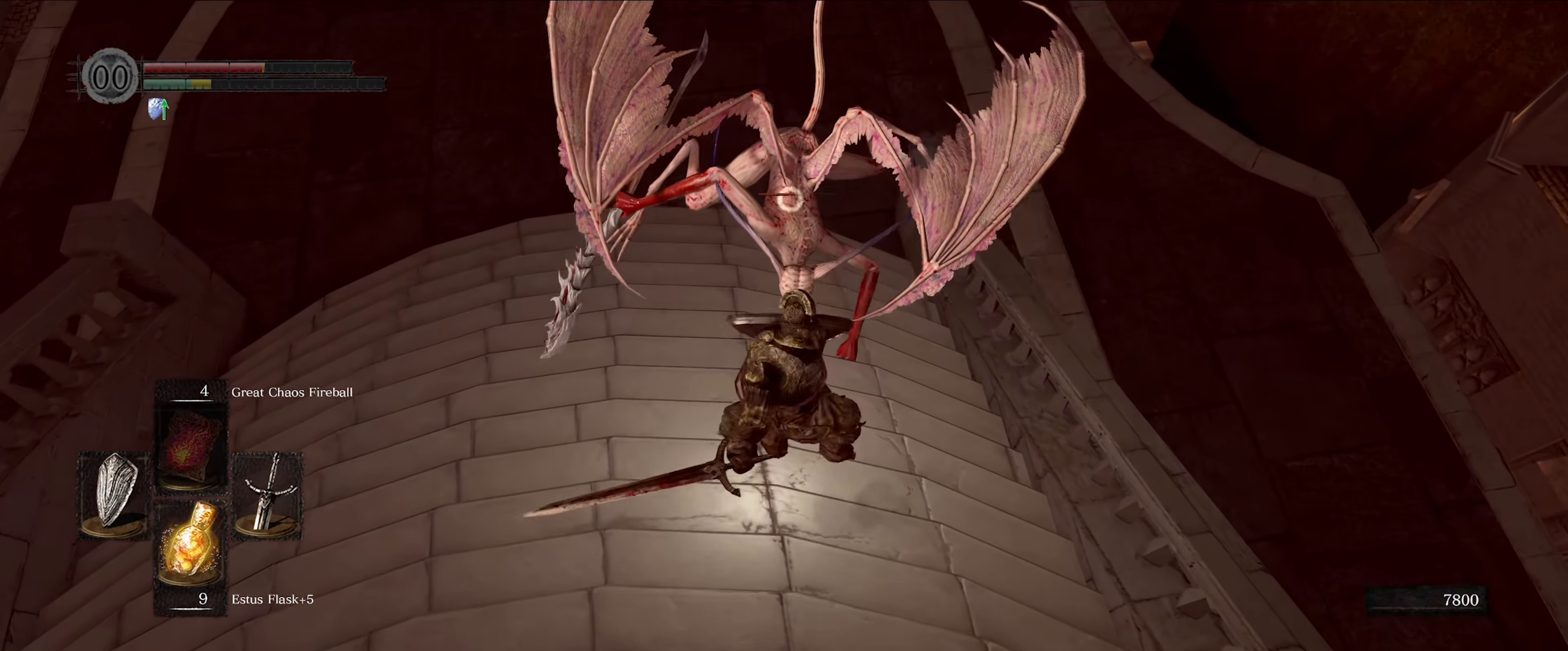
{"buttons": ["L1"], "left_stick": "down", "right_stick": "center", "events": [[333, "left_stick", "down"], [466, "L1", "down"]]}
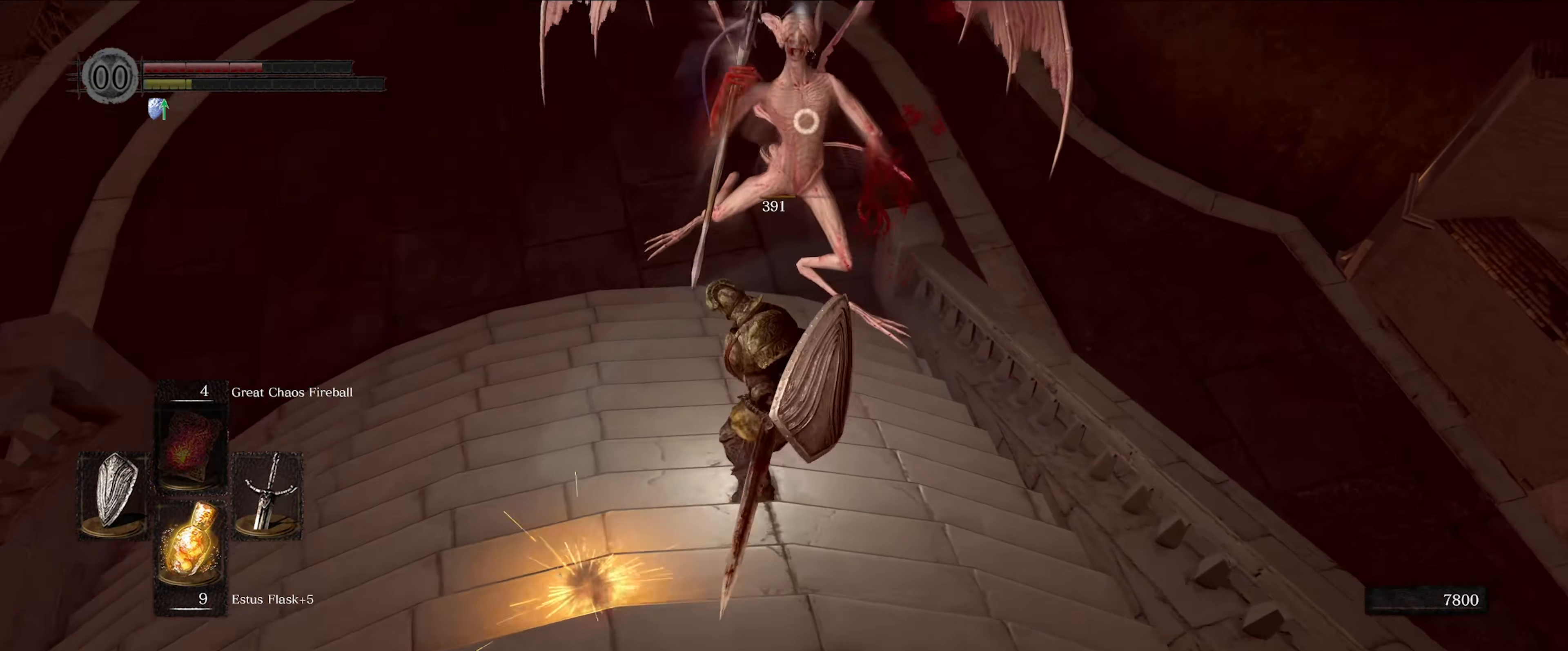
{"buttons": [], "left_stick": "down", "right_stick": "center", "events": [[350, "L1", "up"]]}
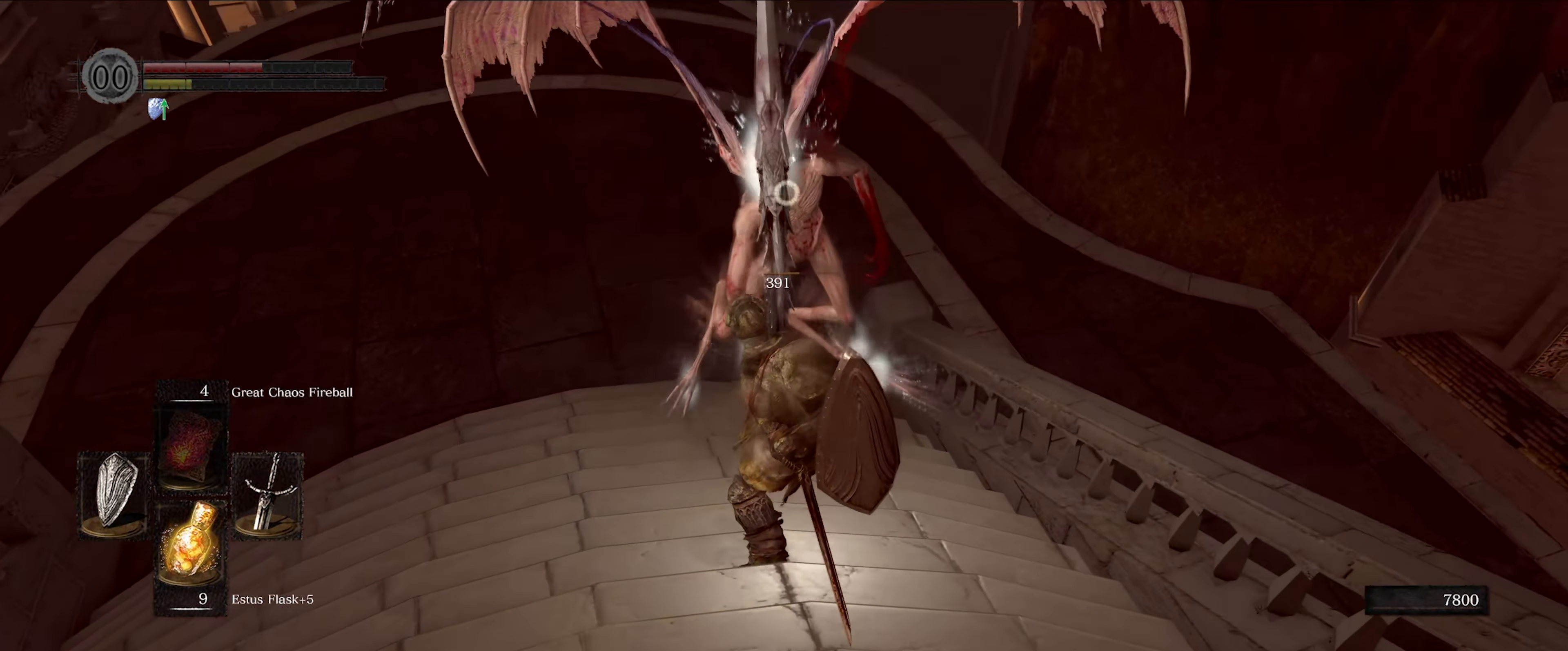
{"buttons": ["X"], "left_stick": "down", "right_stick": "center", "events": [[450, "X", "down"]]}
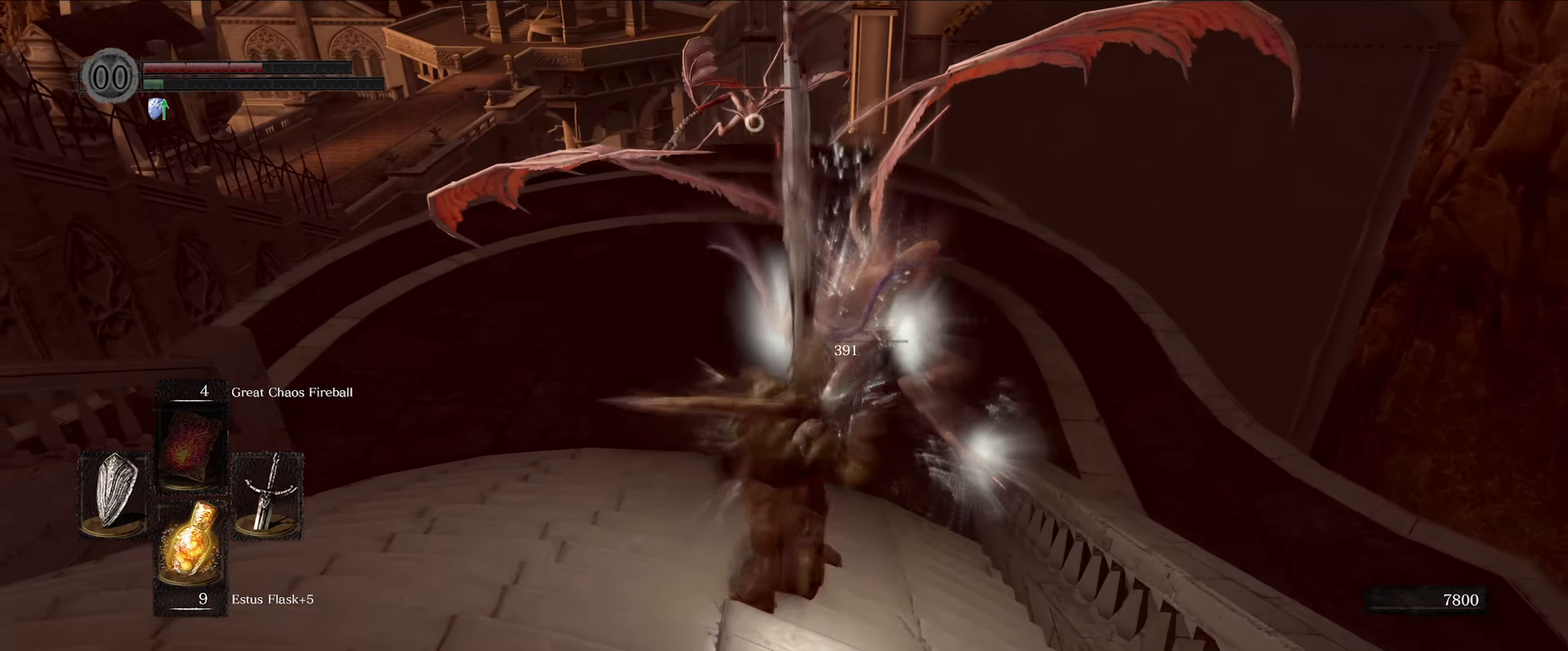
{"buttons": [], "left_stick": "center", "right_stick": "center", "events": [[66, "X", "up"], [166, "left_stick", "center"]]}
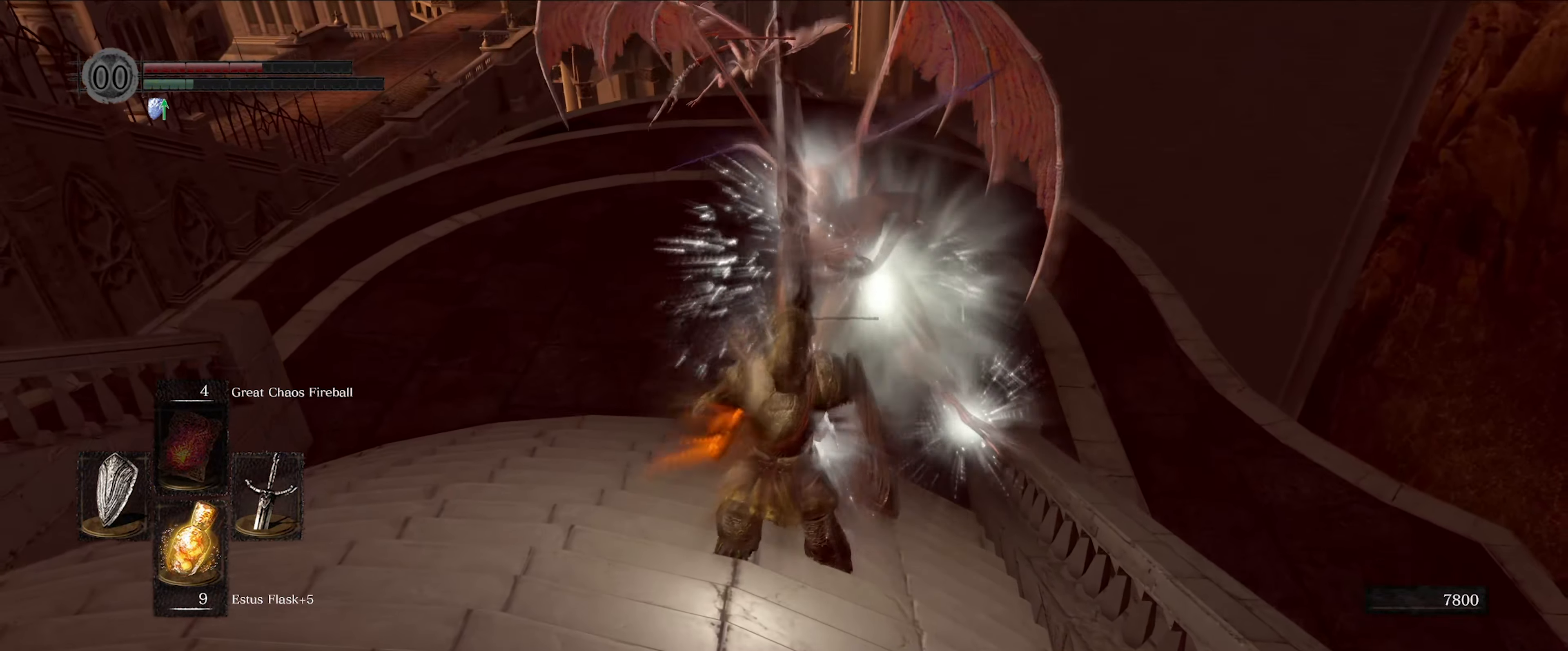
{"buttons": [], "left_stick": "center", "right_stick": "center", "events": []}
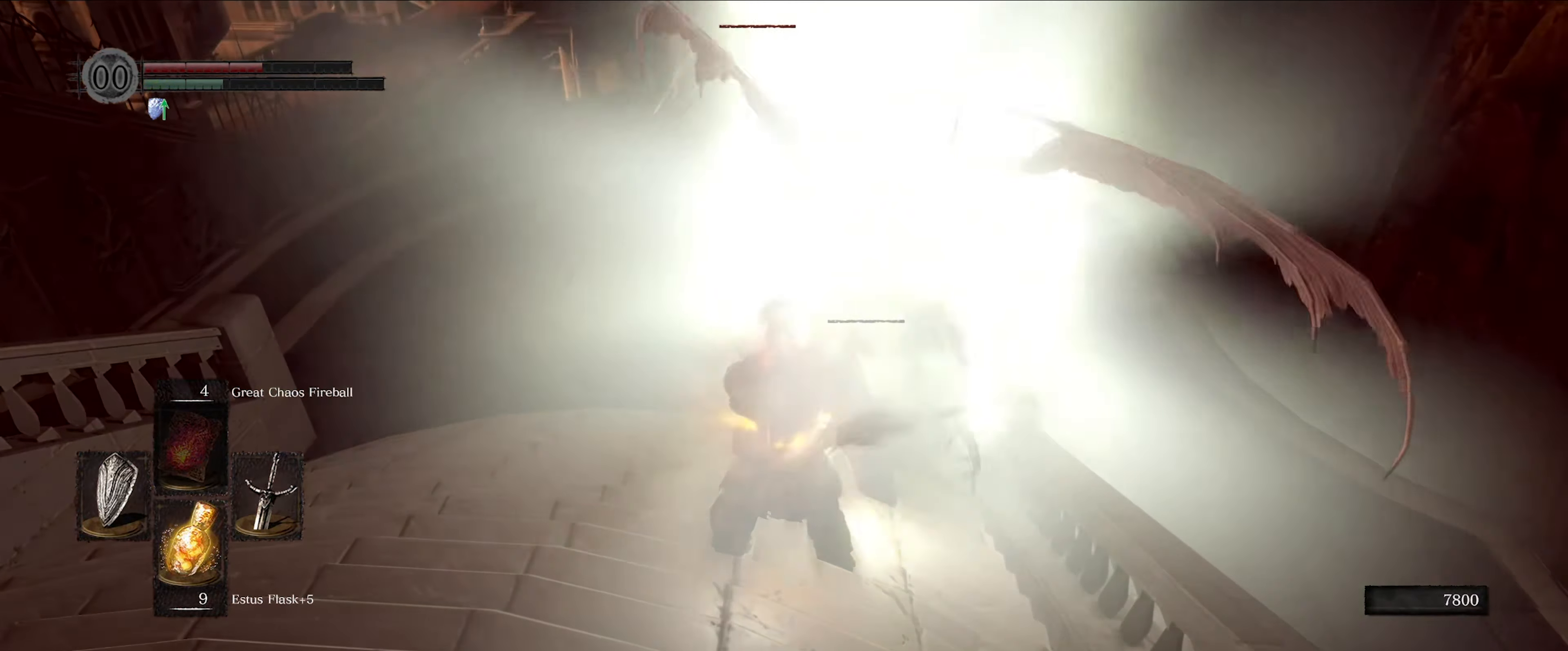
{"buttons": [], "left_stick": "up", "right_stick": "center", "events": [[16, "left_stick", "up-right"], [83, "left_stick", "up"]]}
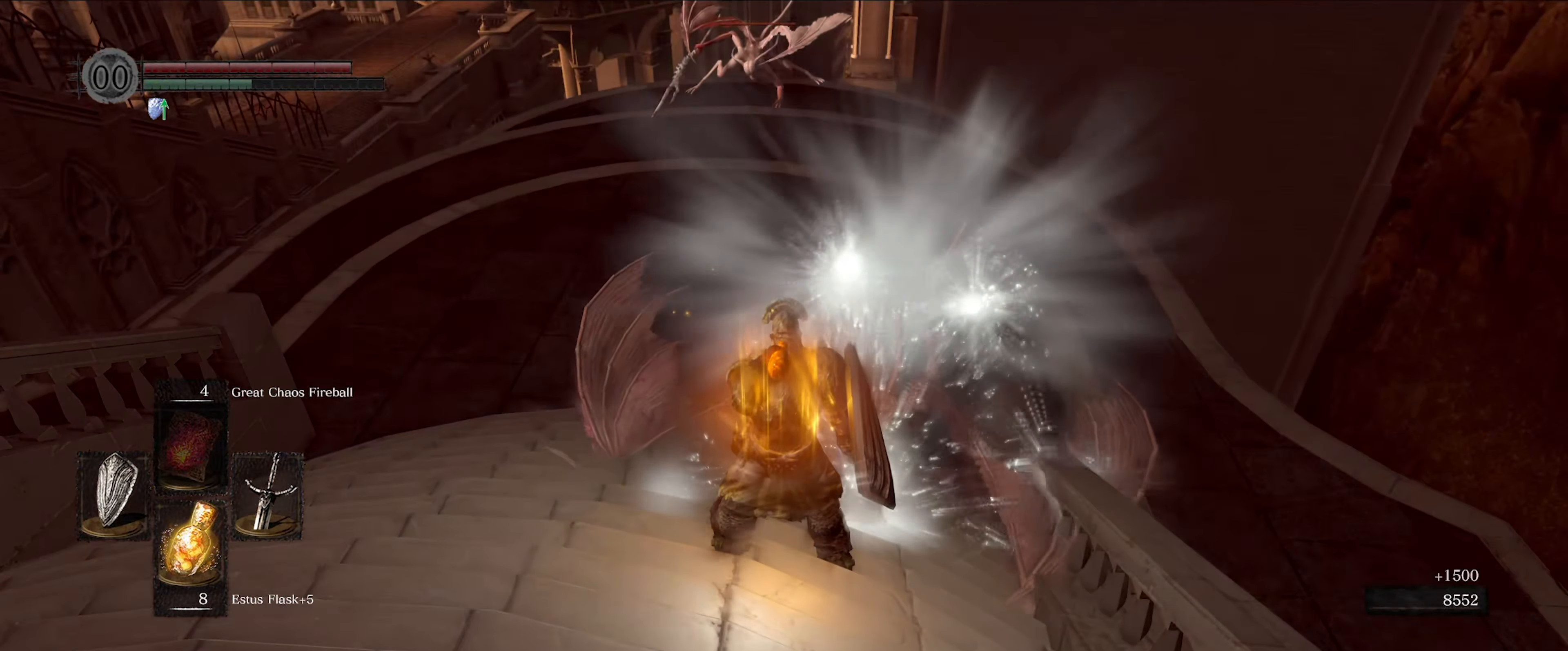
{"buttons": [], "left_stick": "up", "right_stick": "center", "events": []}
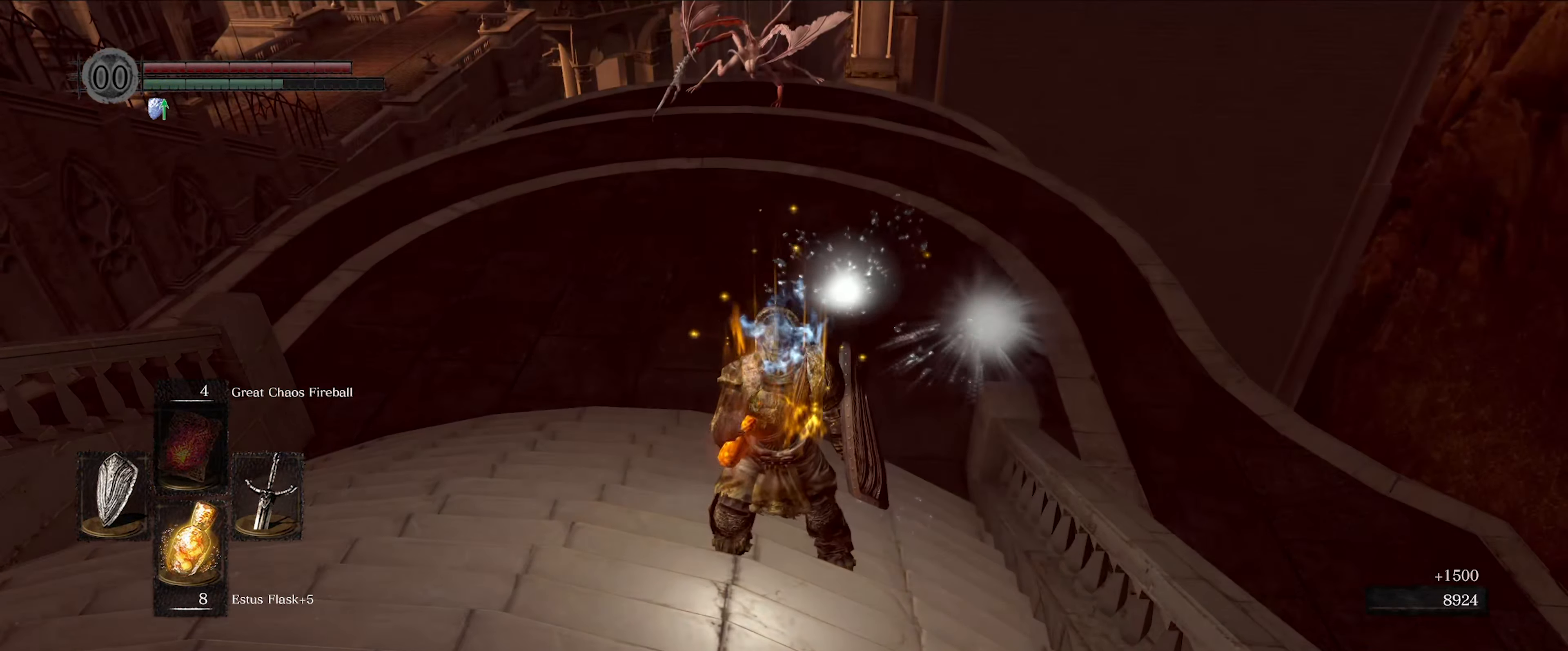
{"buttons": [], "left_stick": "up", "right_stick": "center", "events": []}
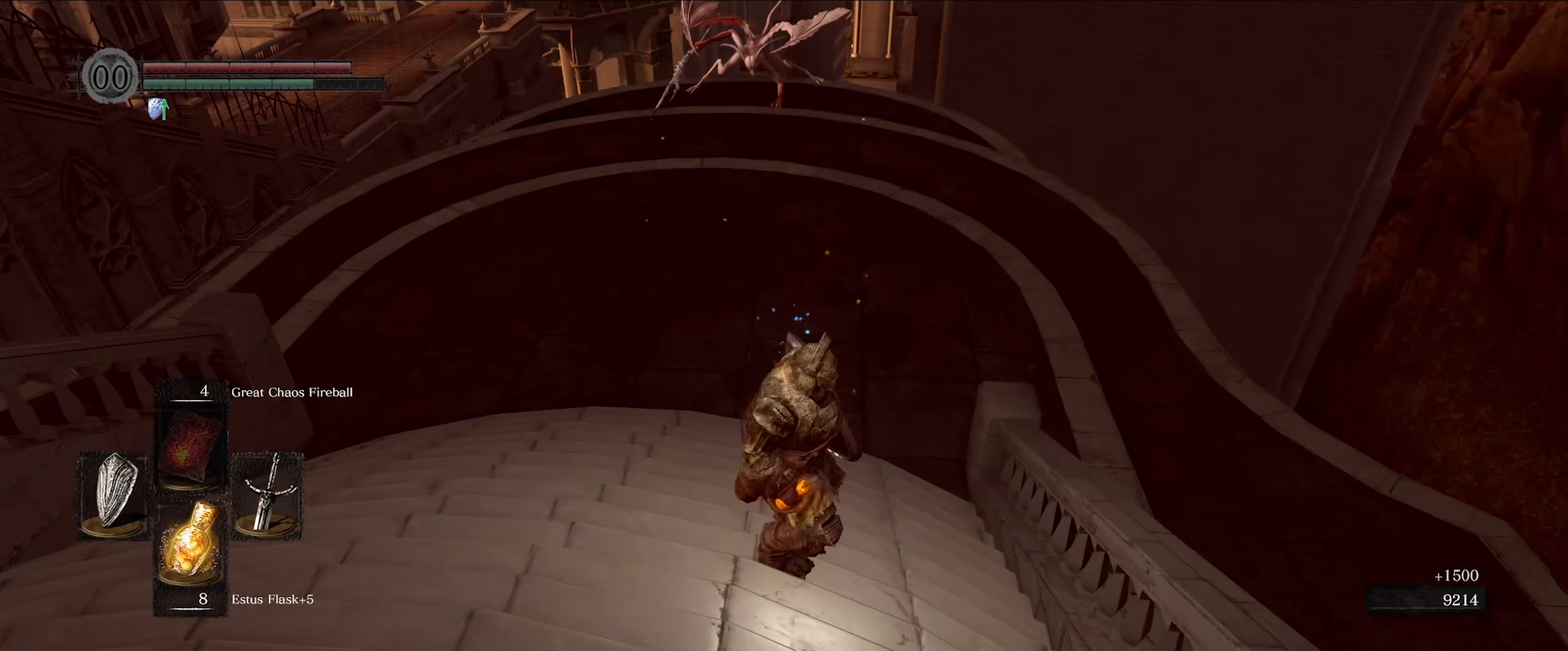
{"buttons": [], "left_stick": "up", "right_stick": "center", "events": [[67, "right_stick", "up"], [283, "right_stick", "center"]]}
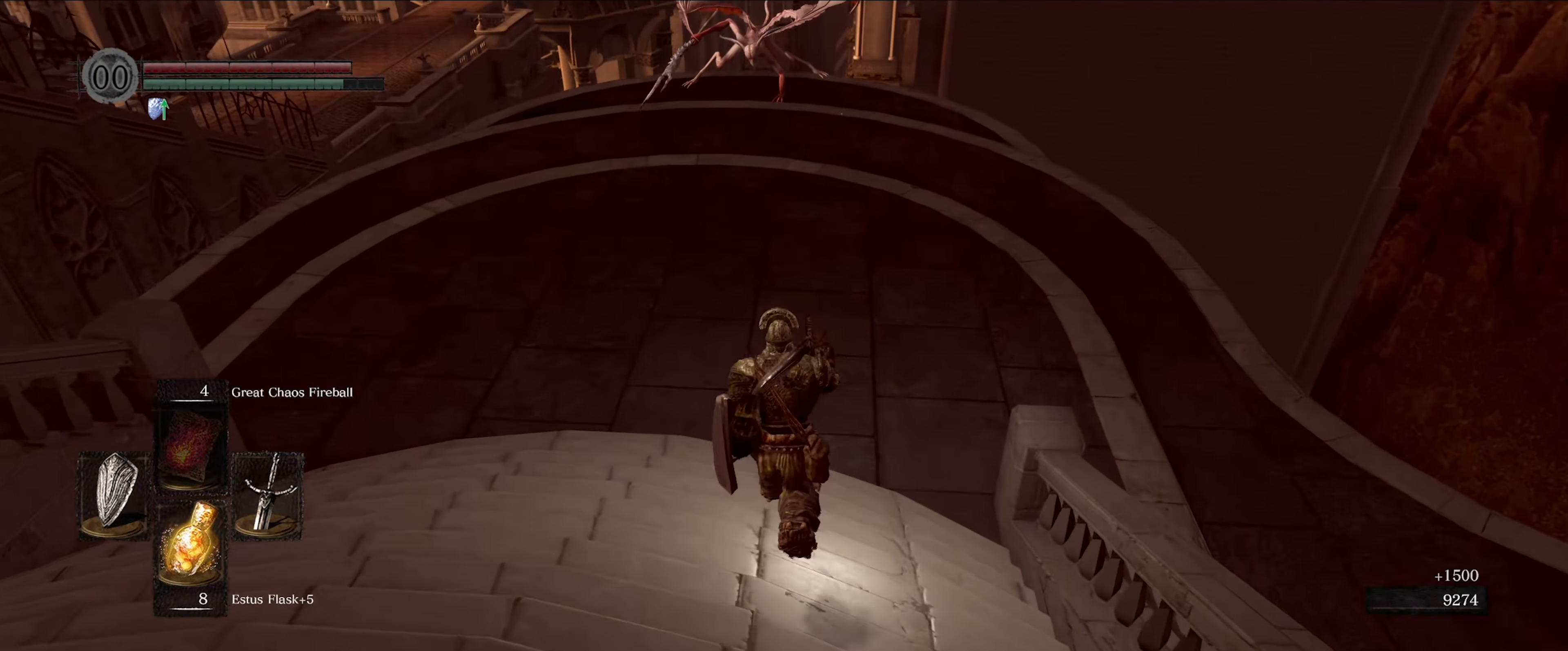
{"buttons": [], "left_stick": "up", "right_stick": "center", "events": [[50, "right_stick", "up"], [100, "right_stick", "up-left"], [300, "right_stick", "center"]]}
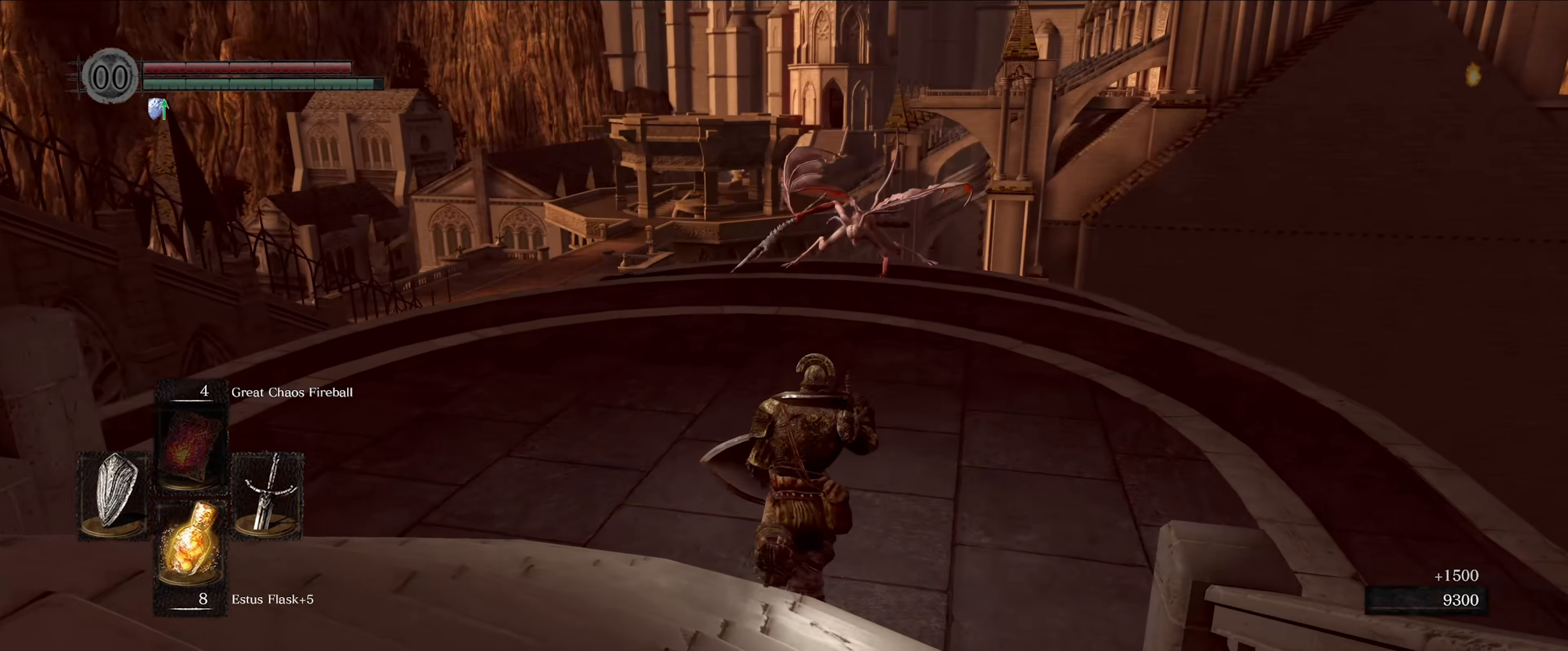
{"buttons": [], "left_stick": "up", "right_stick": "center", "events": [[150, "right_stick", "up"], [200, "right_stick", "center"]]}
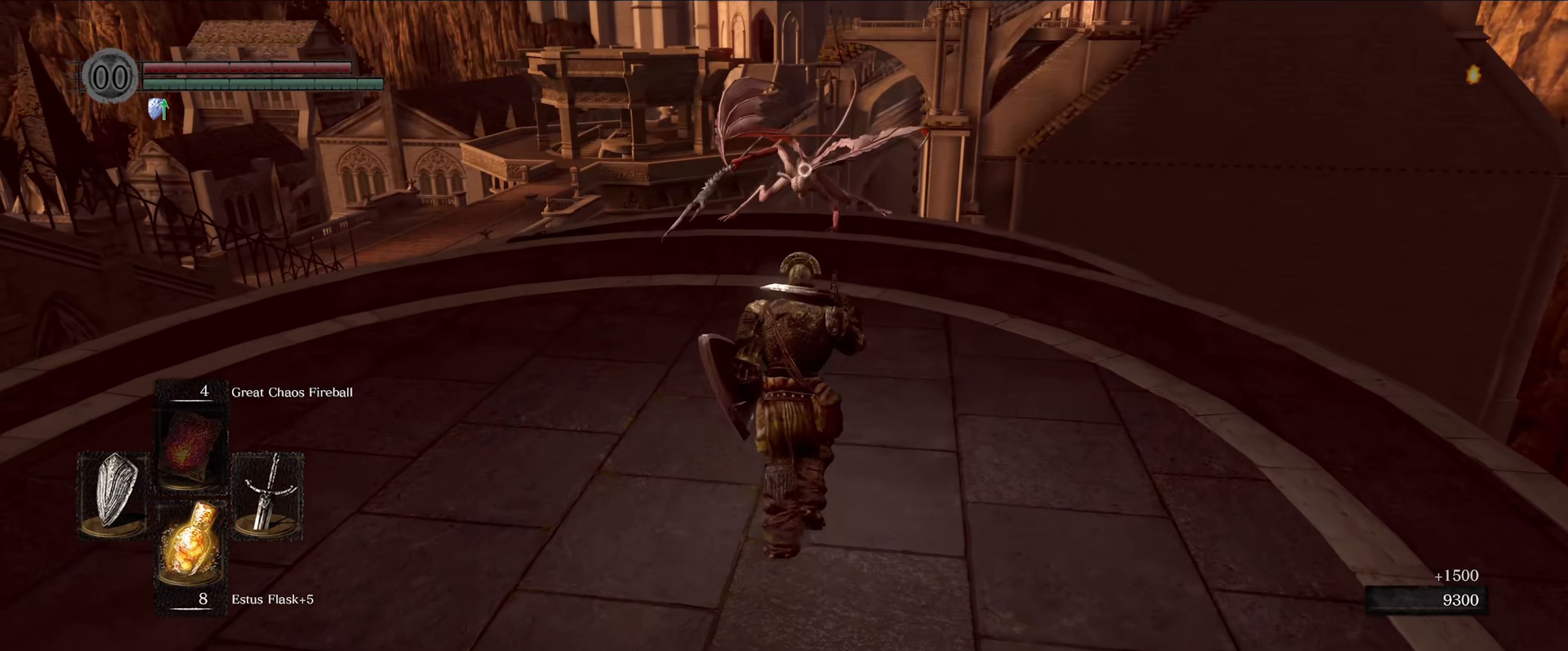
{"buttons": [], "left_stick": "up", "right_stick": "center", "events": []}
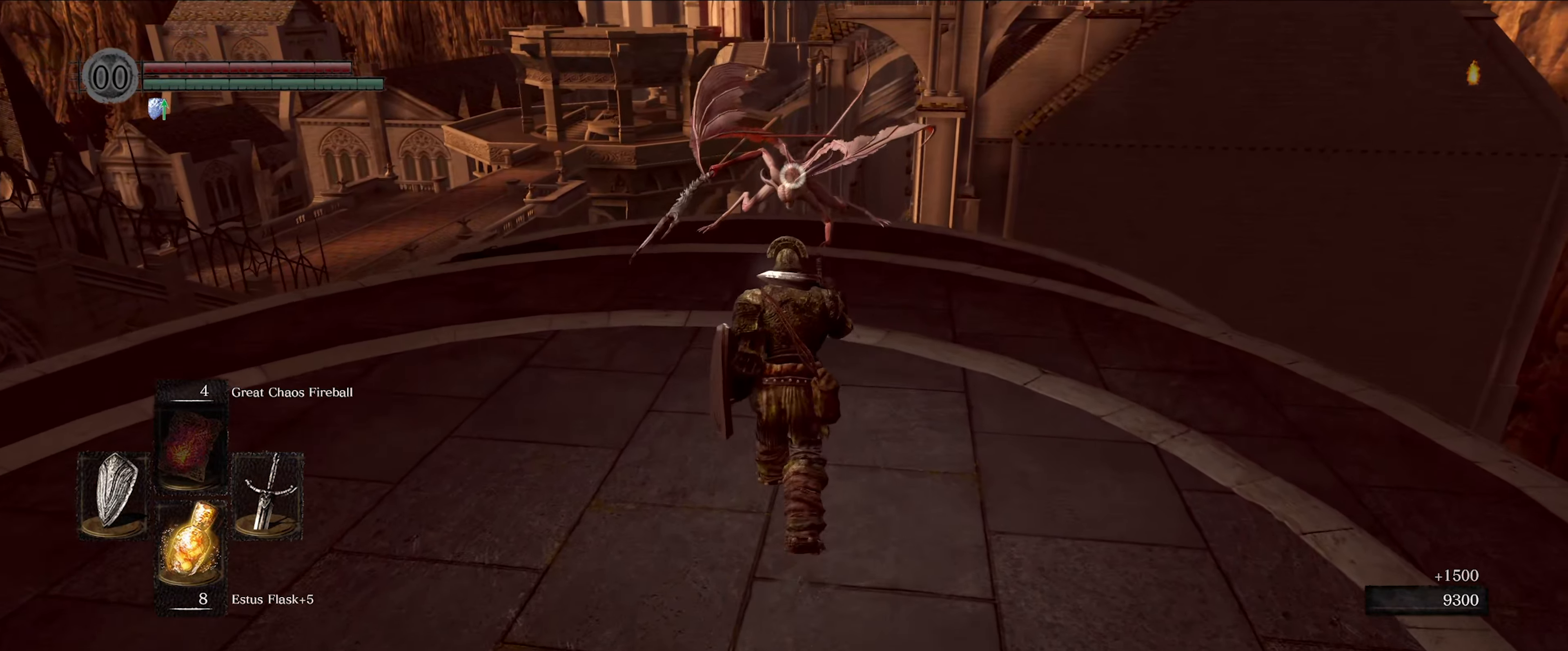
{"buttons": [], "left_stick": "up", "right_stick": "center", "events": []}
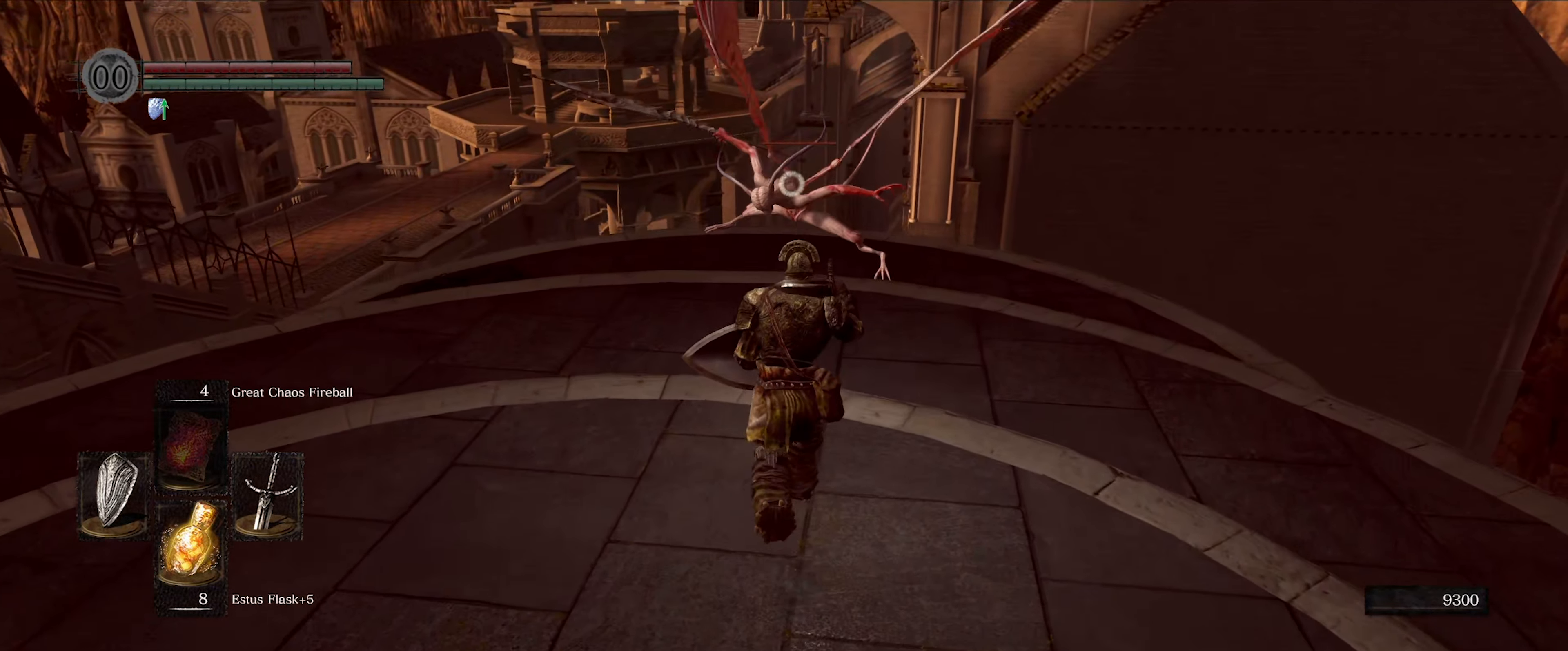
{"buttons": [], "left_stick": "up", "right_stick": "center", "events": []}
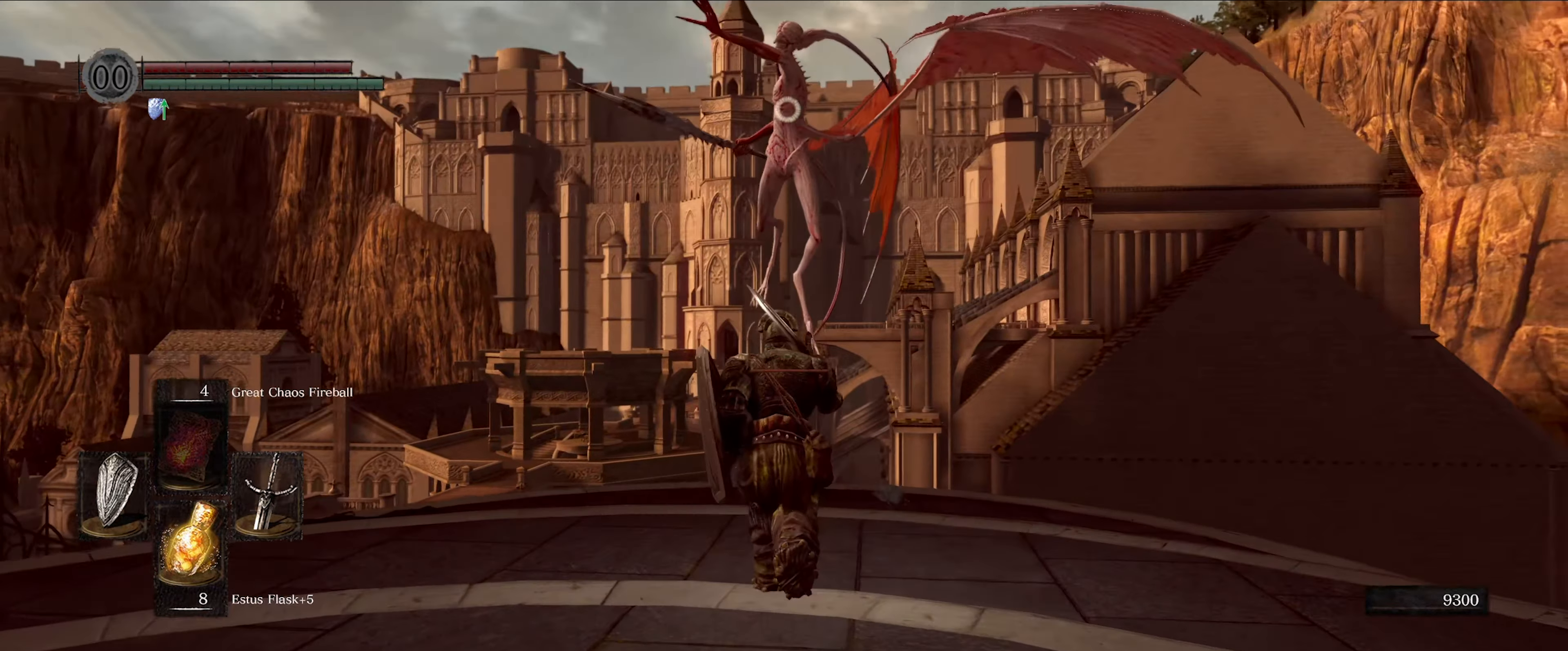
{"buttons": ["L1"], "left_stick": "center", "right_stick": "center", "events": [[300, "L1", "down"], [333, "left_stick", "center"]]}
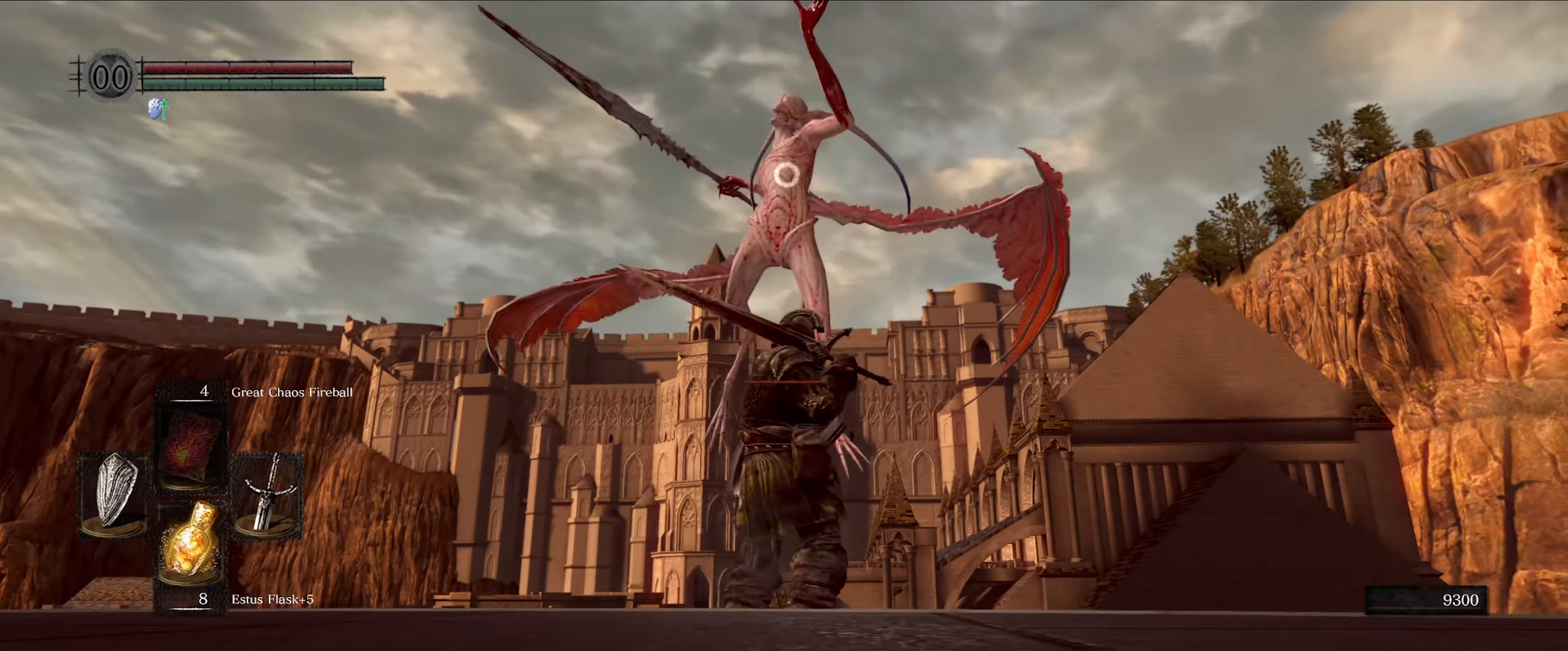
{"buttons": ["R1"], "left_stick": "center", "right_stick": "center", "events": [[367, "L1", "up"], [434, "R1", "down"]]}
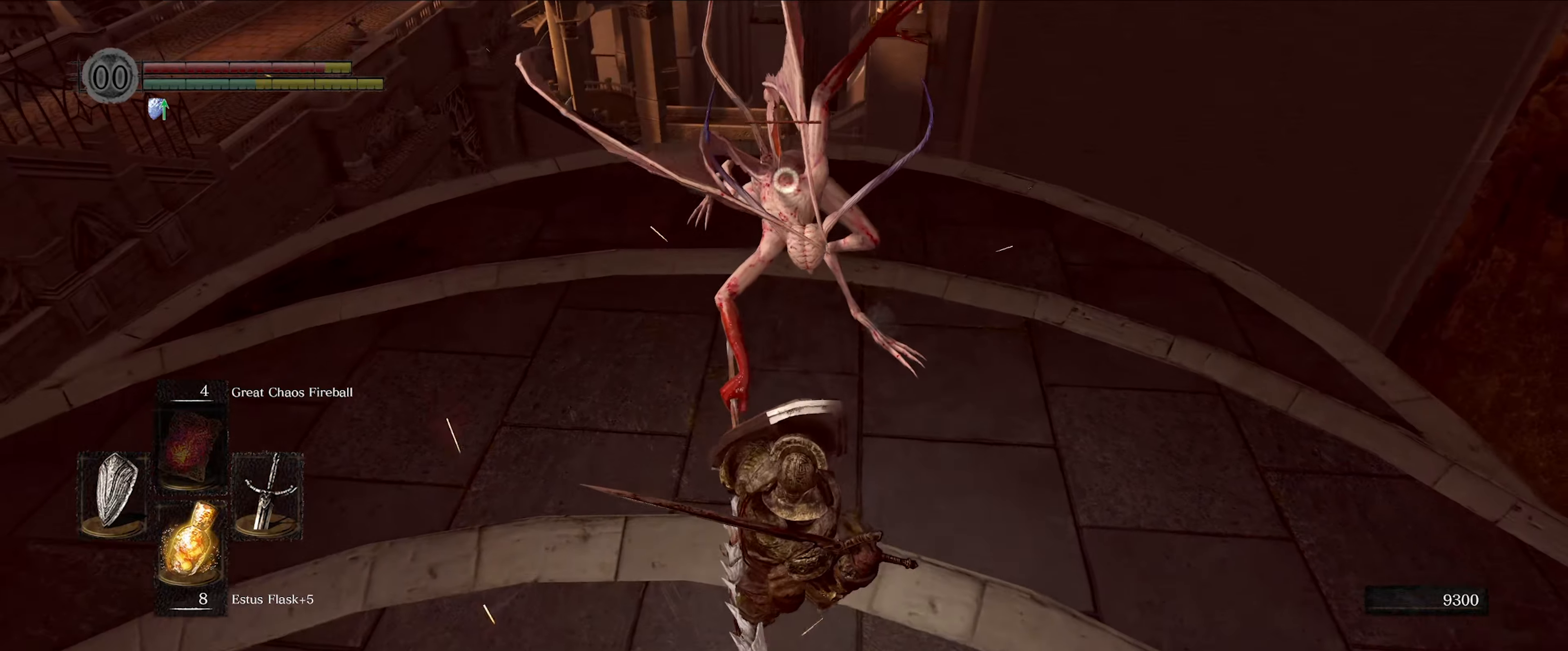
{"buttons": [], "left_stick": "up", "right_stick": "center", "events": [[50, "R1", "up"], [117, "left_stick", "up"]]}
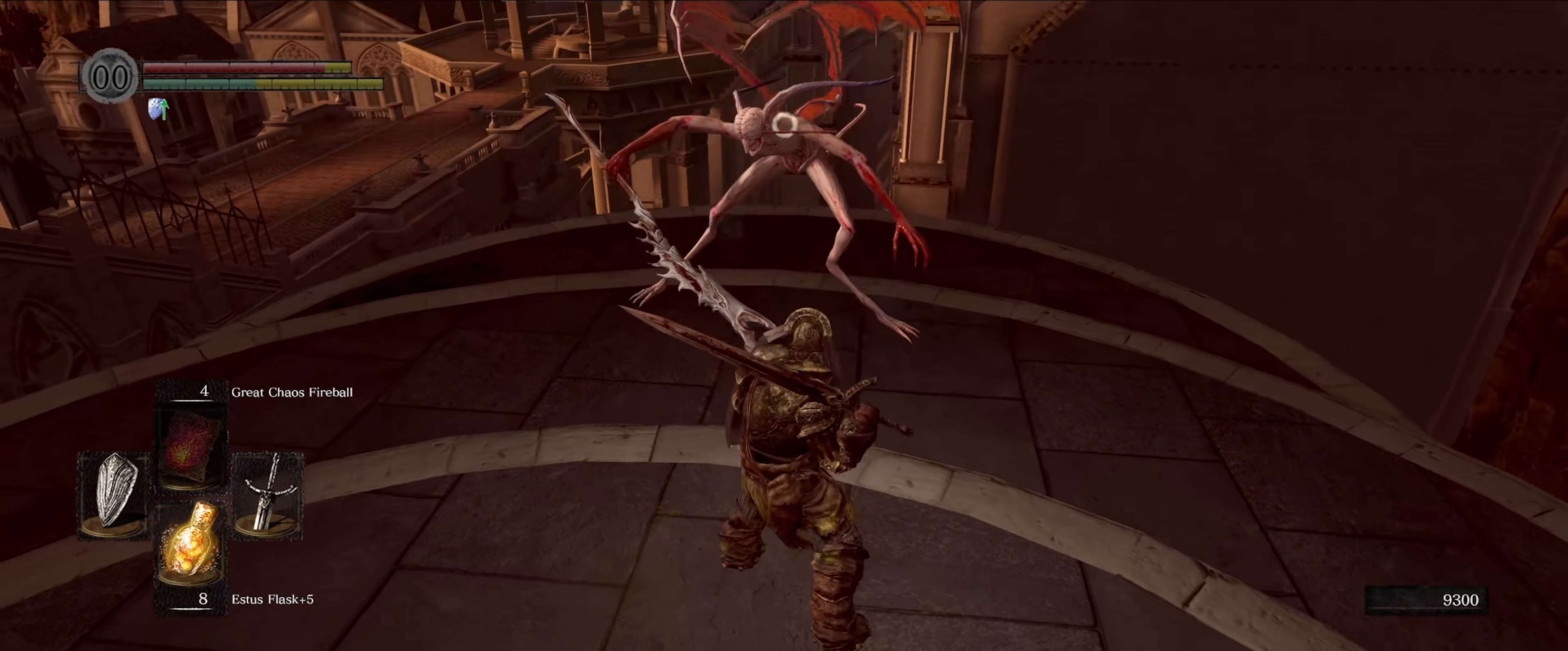
{"buttons": [], "left_stick": "up", "right_stick": "center", "events": []}
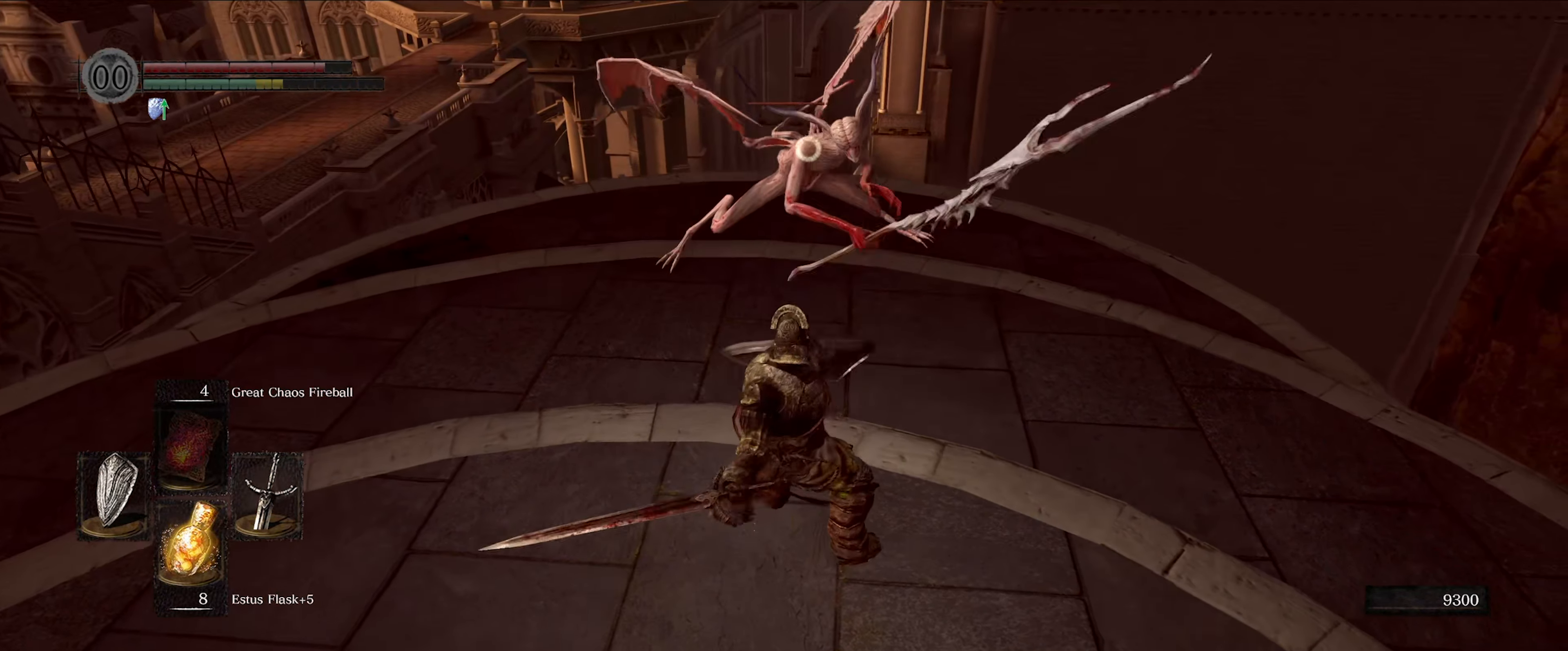
{"buttons": [], "left_stick": "center", "right_stick": "center", "events": [[434, "left_stick", "center"]]}
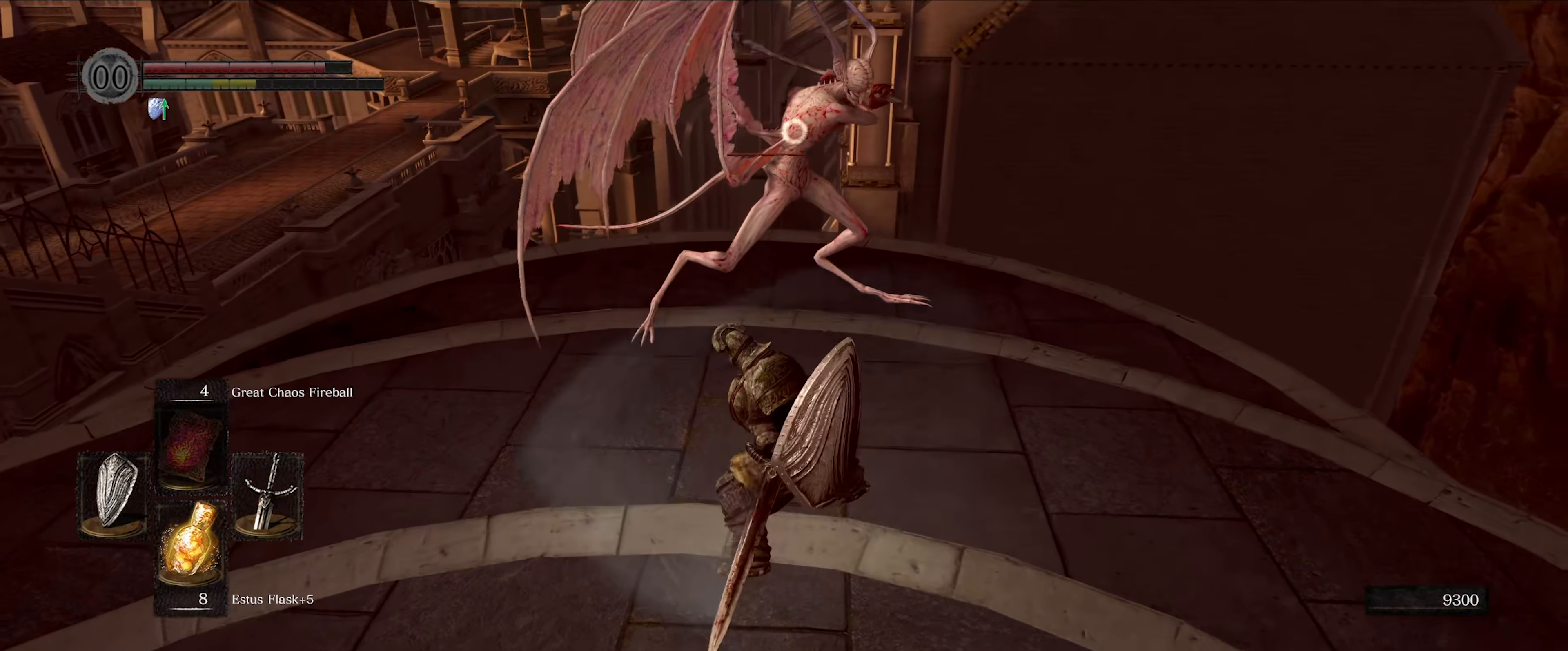
{"buttons": ["L1"], "left_stick": "up-left", "right_stick": "center", "events": [[117, "L1", "down"], [267, "left_stick", "left"], [317, "left_stick", "up-left"]]}
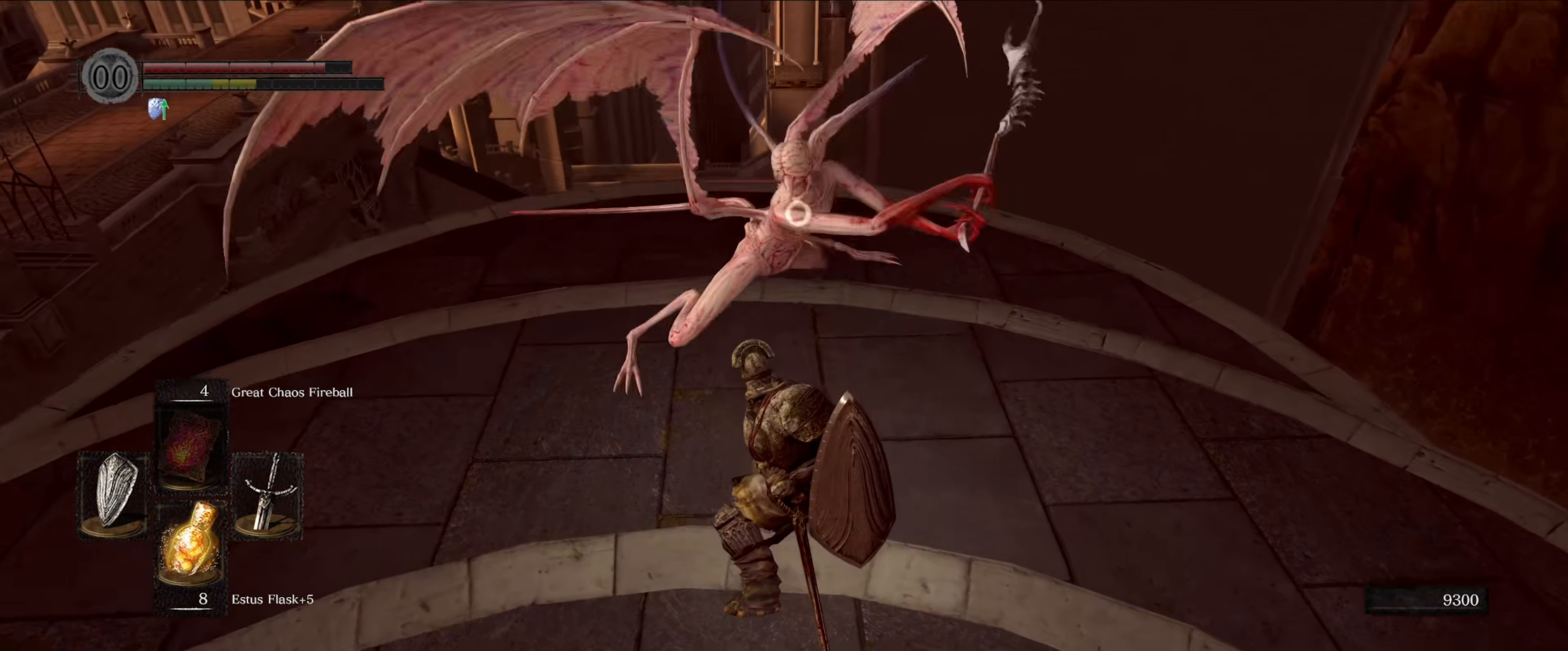
{"buttons": ["L1"], "left_stick": "up", "right_stick": "center", "events": [[117, "left_stick", "up"]]}
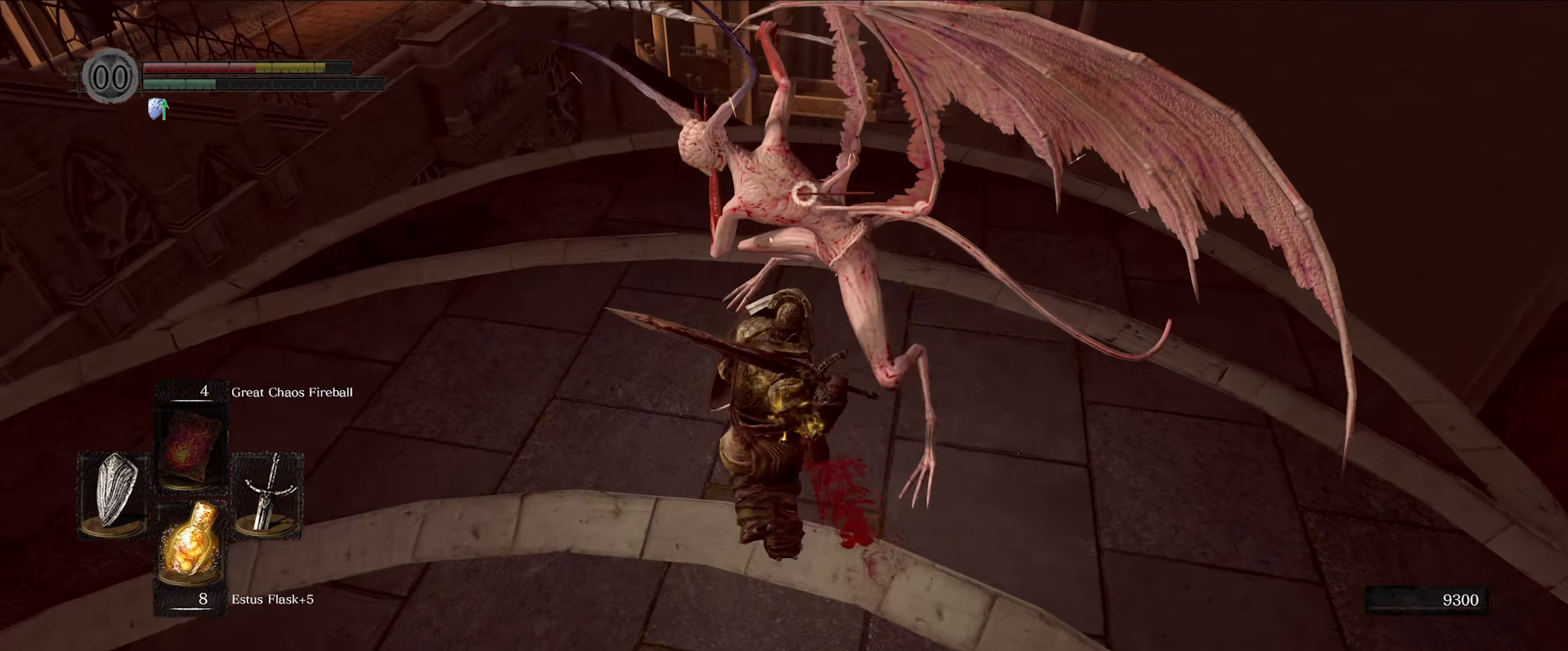
{"buttons": [], "left_stick": "center", "right_stick": "center", "events": [[50, "L1", "up"], [184, "R1", "down"], [284, "R1", "up"], [284, "left_stick", "center"]]}
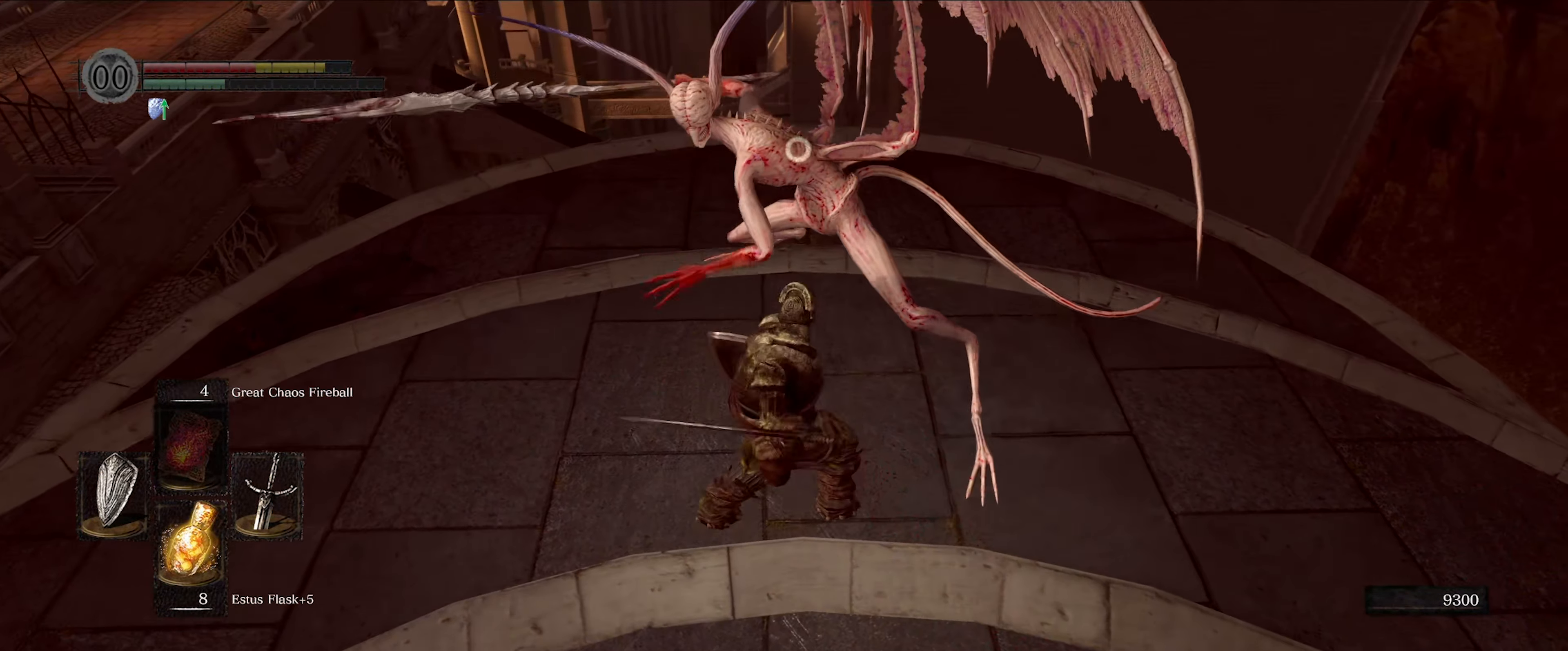
{"buttons": [], "left_stick": "center", "right_stick": "center", "events": []}
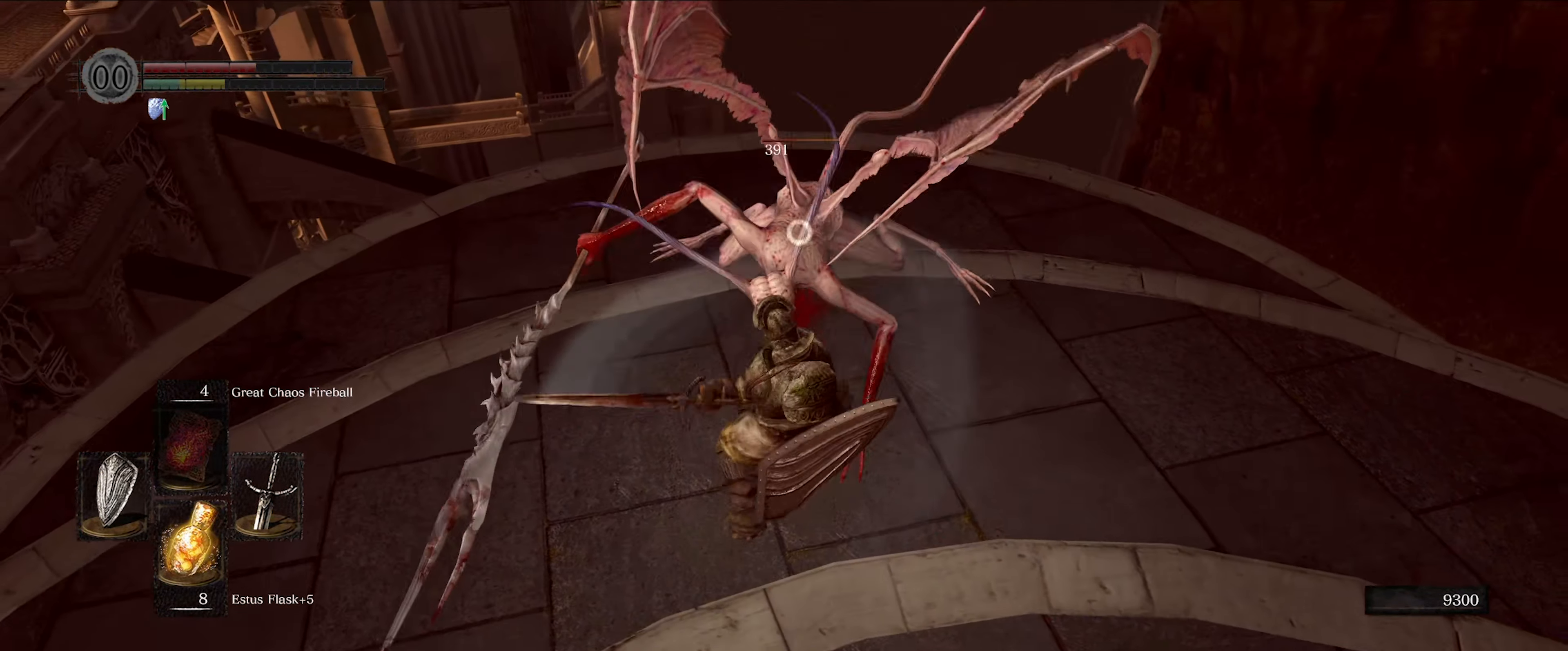
{"buttons": [], "left_stick": "up", "right_stick": "center", "events": [[267, "left_stick", "up"]]}
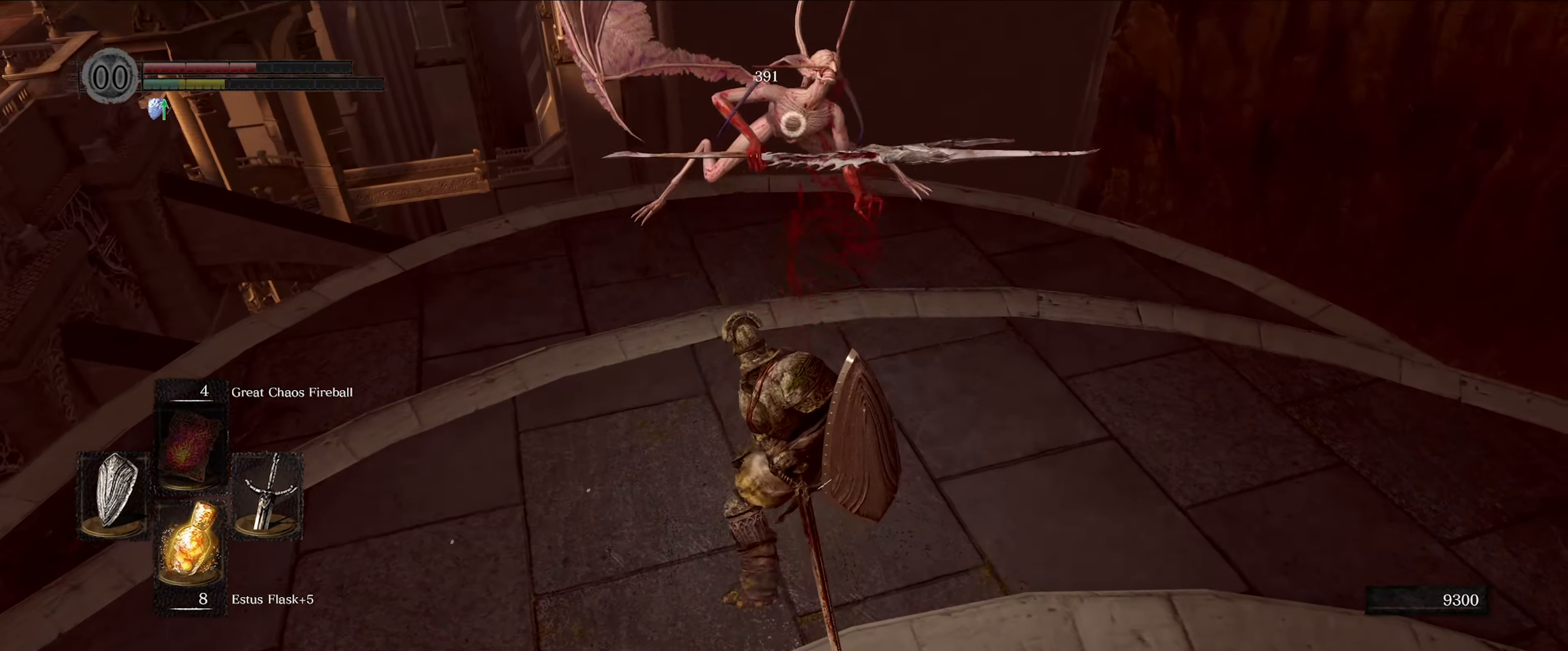
{"buttons": [], "left_stick": "up", "right_stick": "center", "events": []}
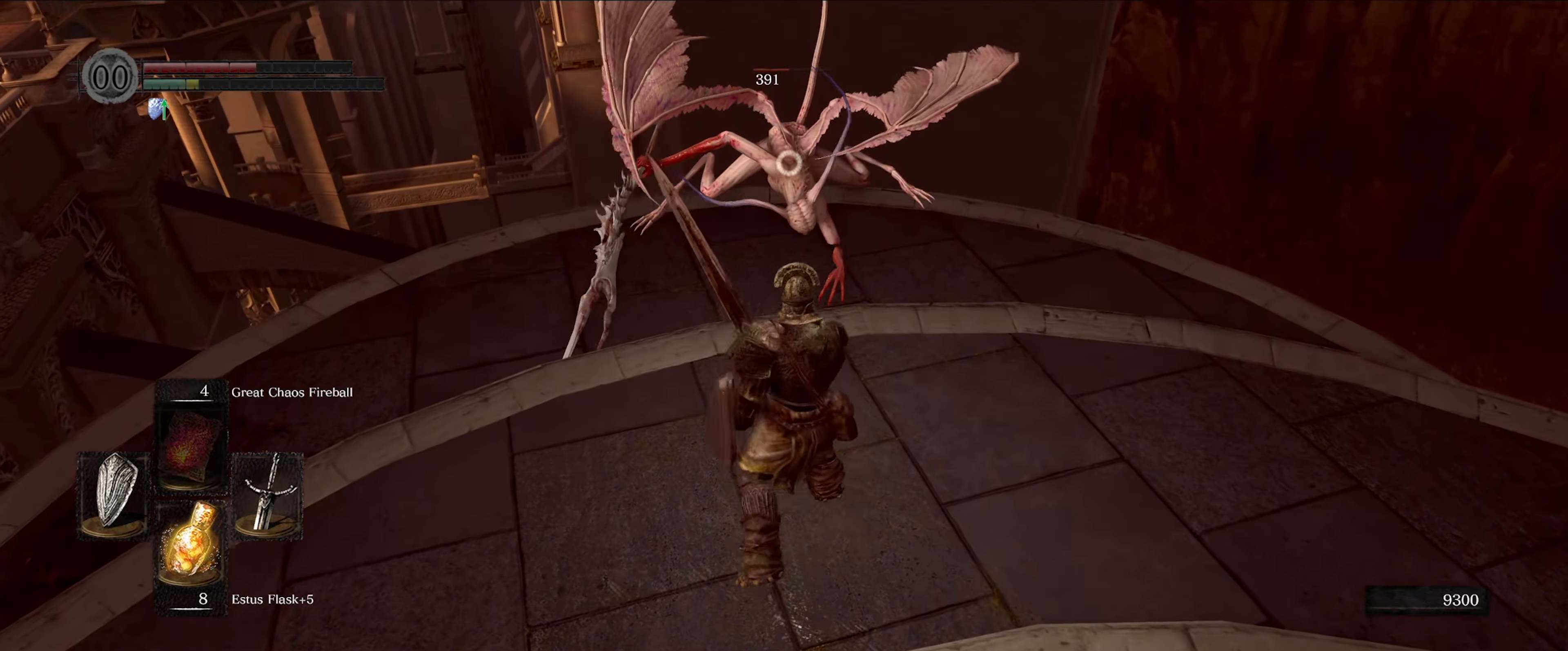
{"buttons": [], "left_stick": "up", "right_stick": "center", "events": [[183, "R1", "down"], [383, "R1", "up"]]}
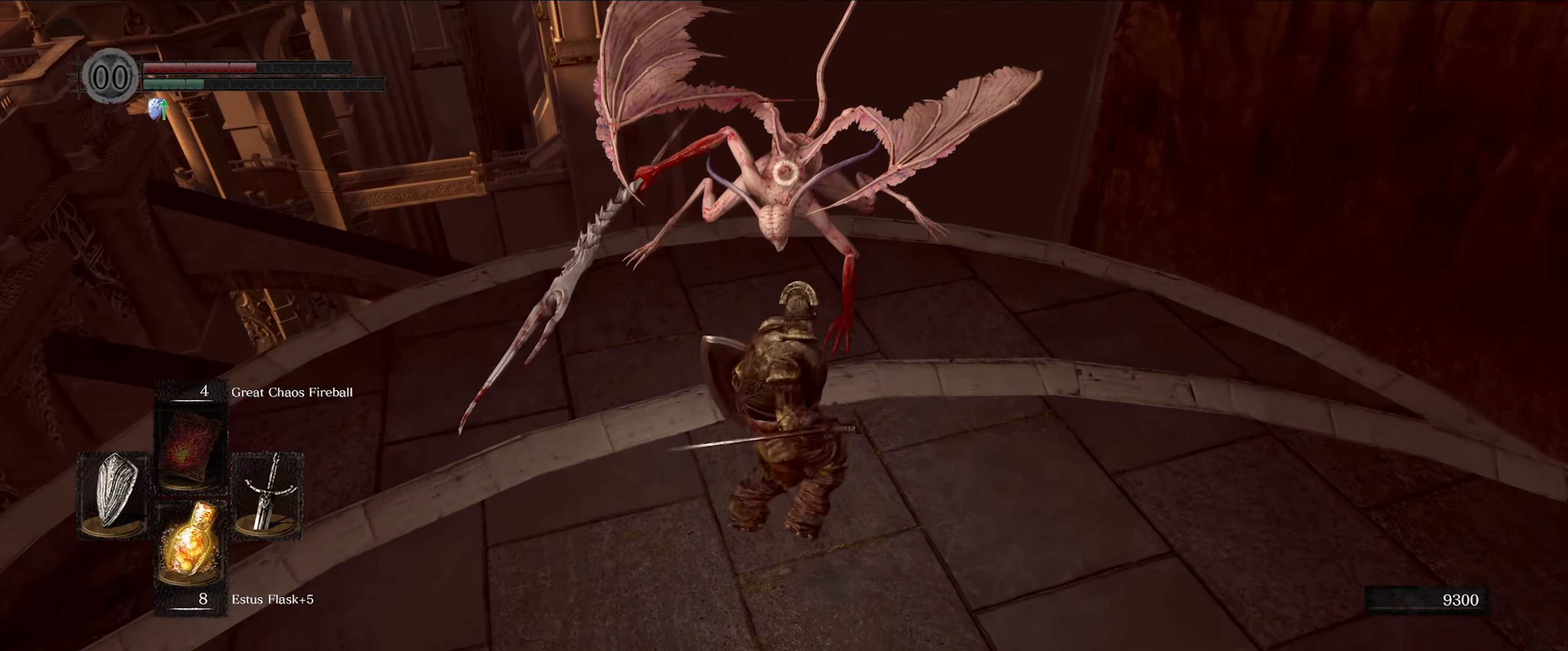
{"buttons": [], "left_stick": "center", "right_stick": "center", "events": [[116, "left_stick", "center"]]}
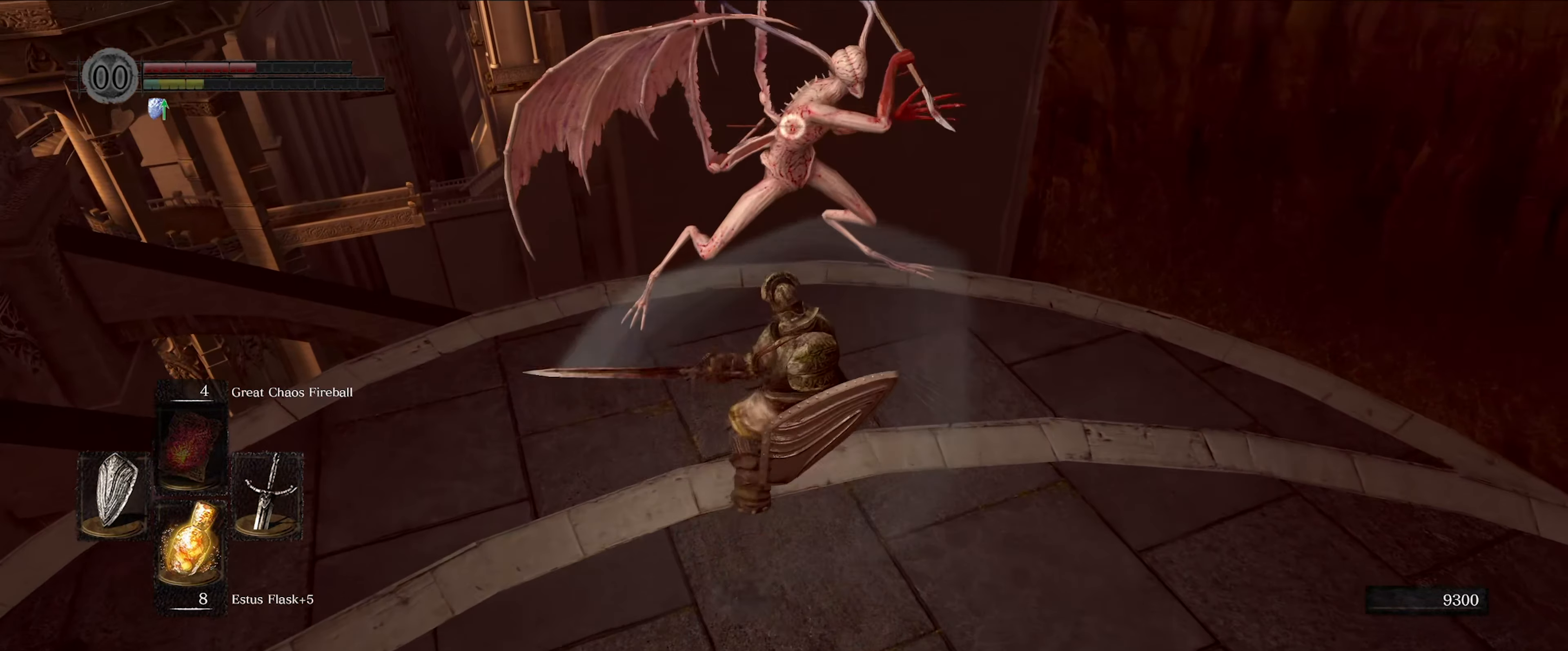
{"buttons": ["L1"], "left_stick": "center", "right_stick": "center", "events": [[300, "L1", "down"]]}
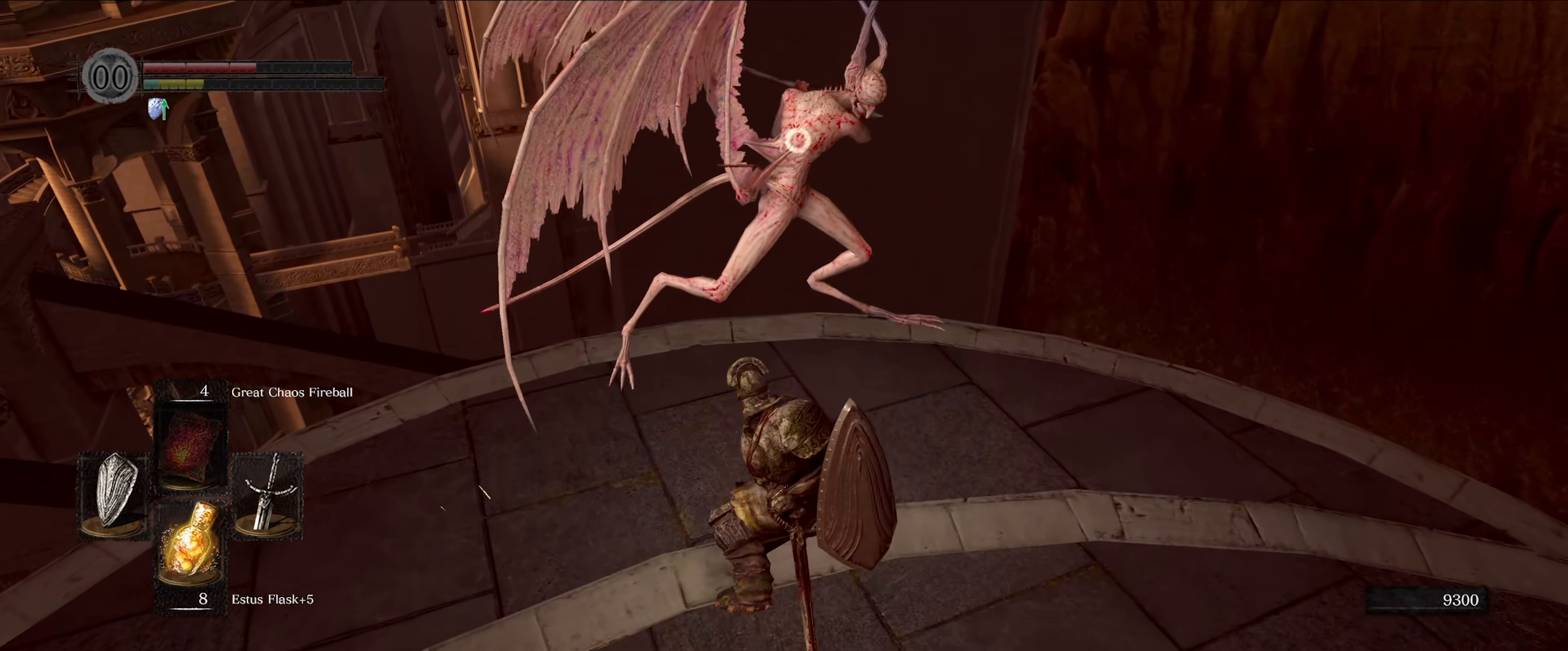
{"buttons": ["L1"], "left_stick": "up", "right_stick": "center", "events": [[33, "left_stick", "down-left"], [100, "left_stick", "up-left"], [216, "left_stick", "up"]]}